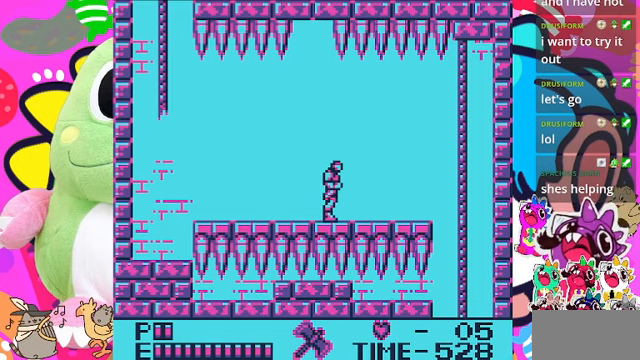
Gameplay with a controller (PlayStation layout); each line is a JSON object with the inputs held at the frame after it. "events" lists button and stick changes between this image and that frame as [ms after this image, input, new state], when the widget could be followed in between. Not read: L2 L3 R2 R3.
{"buttons": ["DPAD_RIGHT"], "left_stick": "center", "right_stick": "center", "events": []}
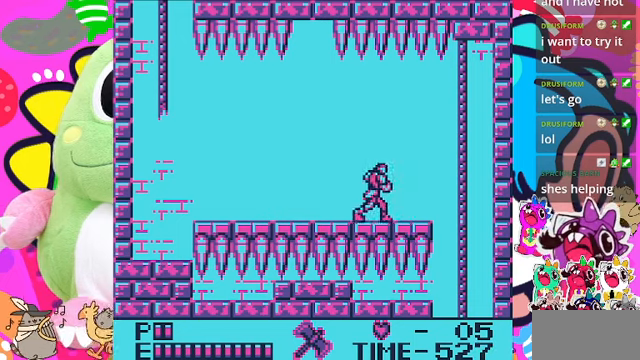
{"buttons": [], "left_stick": "center", "right_stick": "center", "events": [[467, "DPAD_RIGHT", "up"]]}
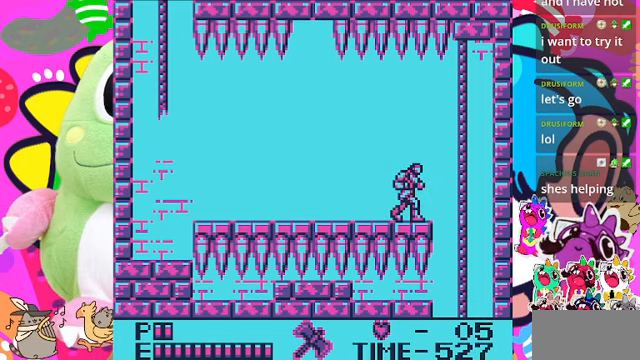
{"buttons": ["DPAD_RIGHT"], "left_stick": "center", "right_stick": "center", "events": [[133, "DPAD_RIGHT", "down"]]}
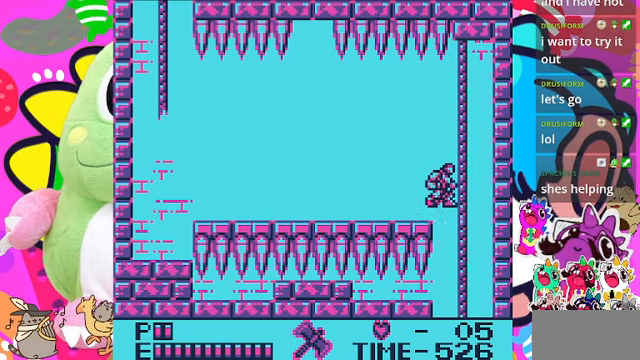
{"buttons": ["CROSS", "DPAD_DOWN"], "left_stick": "center", "right_stick": "center", "events": [[300, "DPAD_DOWN", "down"], [333, "DPAD_RIGHT", "up"], [467, "CROSS", "down"]]}
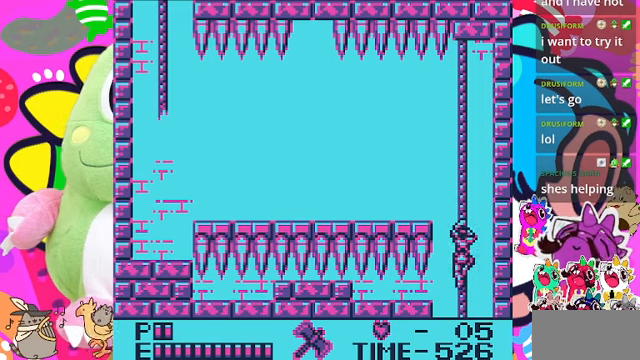
{"buttons": [], "left_stick": "center", "right_stick": "center", "events": [[433, "CROSS", "up"], [433, "DPAD_DOWN", "up"]]}
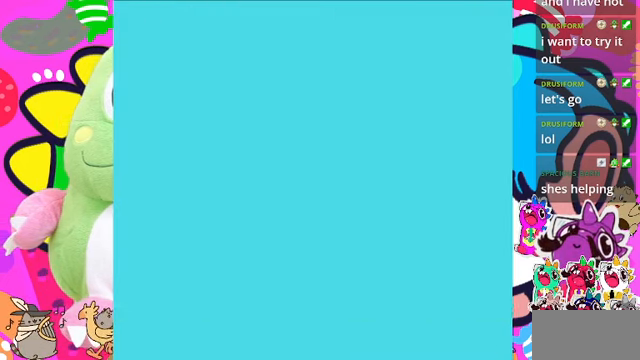
{"buttons": [], "left_stick": "center", "right_stick": "center", "events": []}
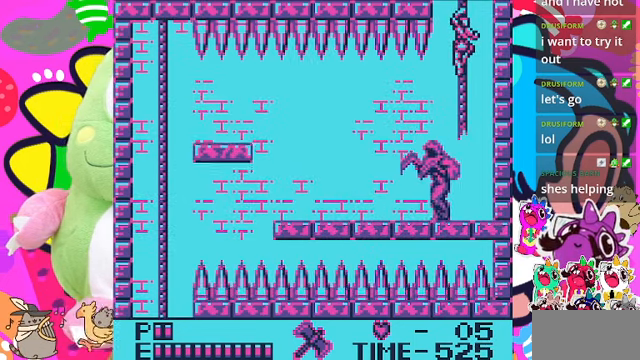
{"buttons": ["CROSS", "DPAD_UP"], "left_stick": "center", "right_stick": "center", "events": [[467, "DPAD_UP", "down"], [500, "CROSS", "down"]]}
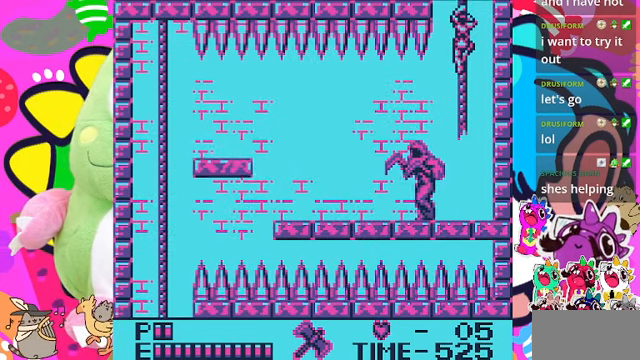
{"buttons": ["DPAD_UP"], "left_stick": "center", "right_stick": "center", "events": [[400, "CROSS", "up"]]}
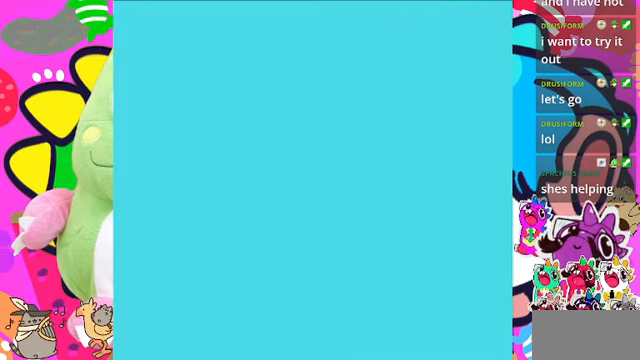
{"buttons": ["DPAD_UP"], "left_stick": "center", "right_stick": "center", "events": []}
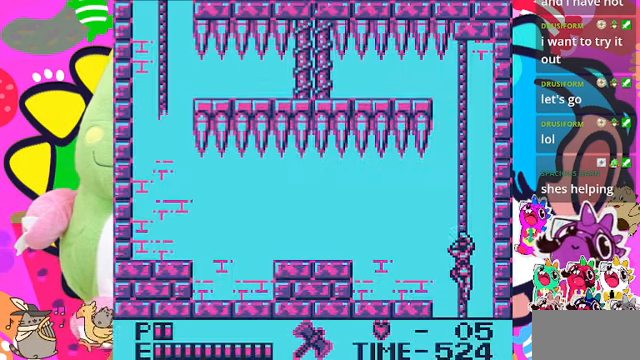
{"buttons": ["DPAD_UP"], "left_stick": "center", "right_stick": "center", "events": []}
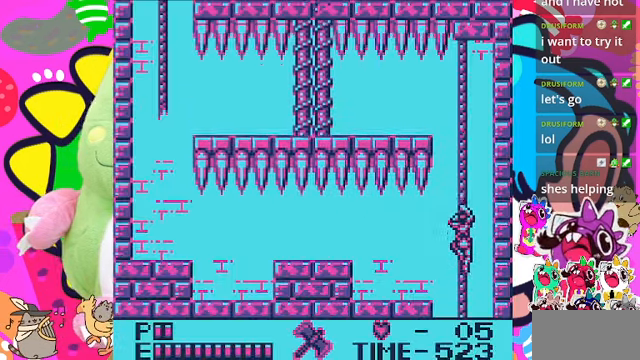
{"buttons": ["DPAD_UP"], "left_stick": "center", "right_stick": "center", "events": []}
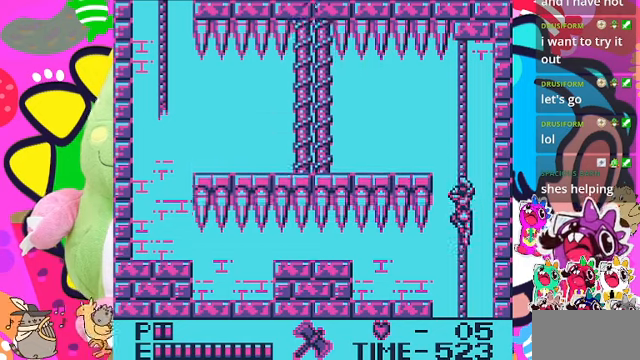
{"buttons": ["DPAD_UP"], "left_stick": "center", "right_stick": "center", "events": []}
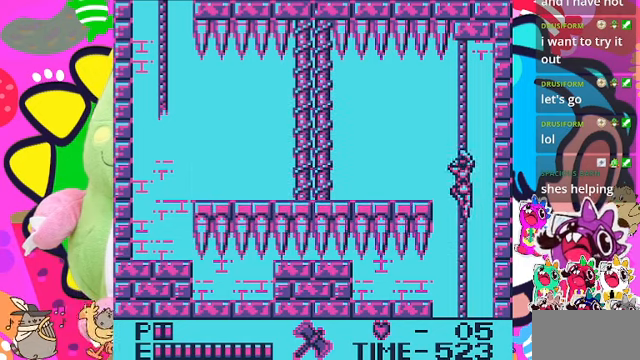
{"buttons": ["CROSS", "DPAD_LEFT"], "left_stick": "center", "right_stick": "center", "events": [[233, "DPAD_LEFT", "down"], [266, "DPAD_UP", "up"], [333, "CROSS", "down"]]}
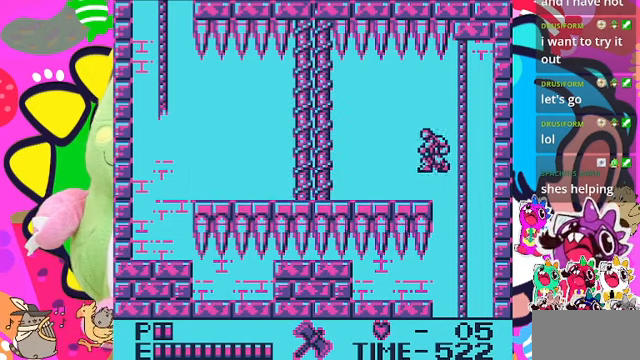
{"buttons": [], "left_stick": "center", "right_stick": "center", "events": [[100, "CROSS", "up"], [300, "DPAD_LEFT", "up"]]}
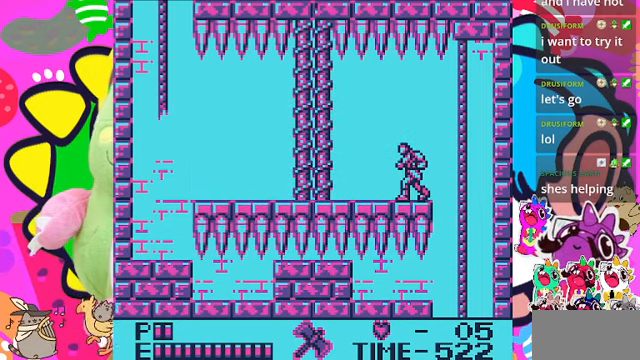
{"buttons": [], "left_stick": "center", "right_stick": "center", "events": []}
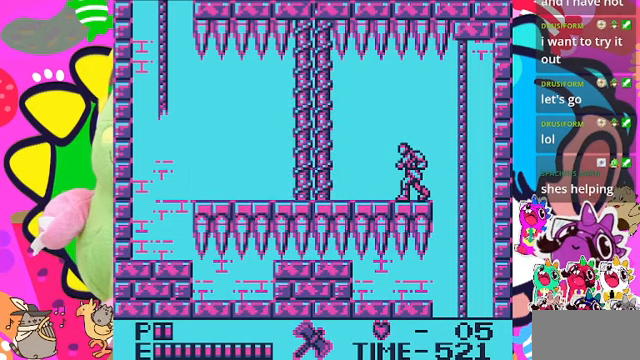
{"buttons": [], "left_stick": "center", "right_stick": "center", "events": [[166, "DPAD_RIGHT", "down"], [333, "DPAD_RIGHT", "up"]]}
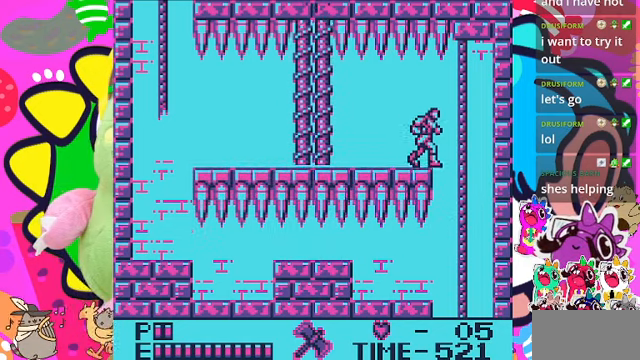
{"buttons": ["DPAD_UP", "DPAD_RIGHT"], "left_stick": "center", "right_stick": "center", "events": [[100, "DPAD_RIGHT", "down"], [500, "DPAD_UP", "down"]]}
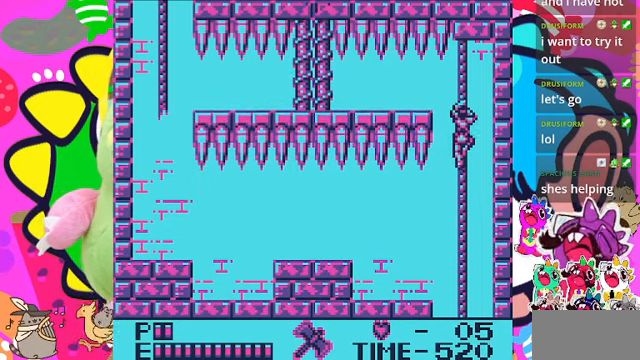
{"buttons": ["DPAD_DOWN"], "left_stick": "center", "right_stick": "center", "events": [[33, "DPAD_RIGHT", "up"], [233, "DPAD_UP", "up"], [300, "DPAD_DOWN", "down"]]}
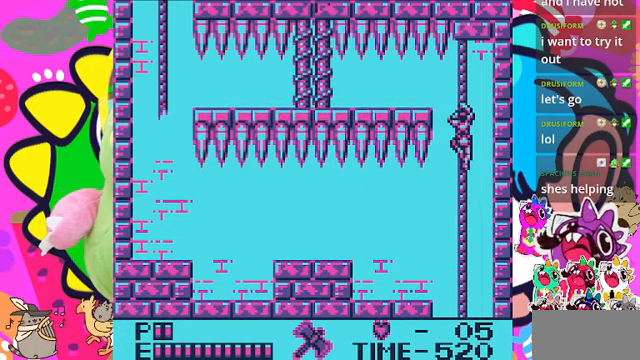
{"buttons": ["DPAD_DOWN"], "left_stick": "center", "right_stick": "center", "events": []}
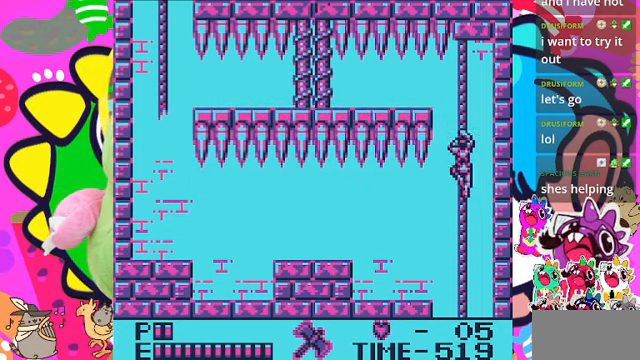
{"buttons": ["DPAD_DOWN"], "left_stick": "center", "right_stick": "center", "events": []}
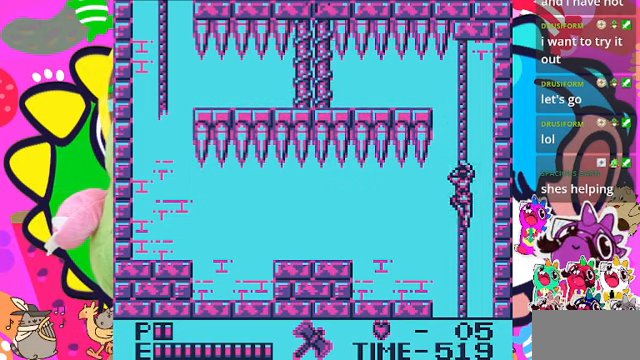
{"buttons": ["DPAD_DOWN"], "left_stick": "center", "right_stick": "center", "events": []}
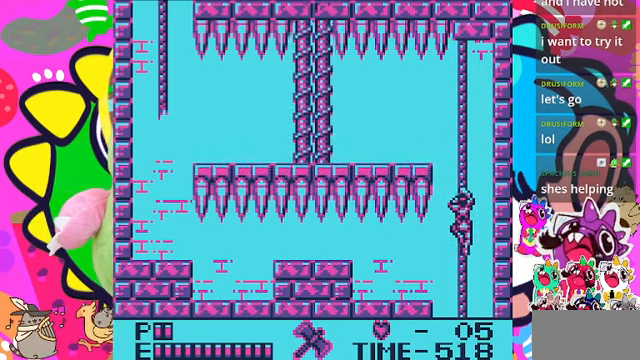
{"buttons": ["DPAD_DOWN"], "left_stick": "center", "right_stick": "center", "events": []}
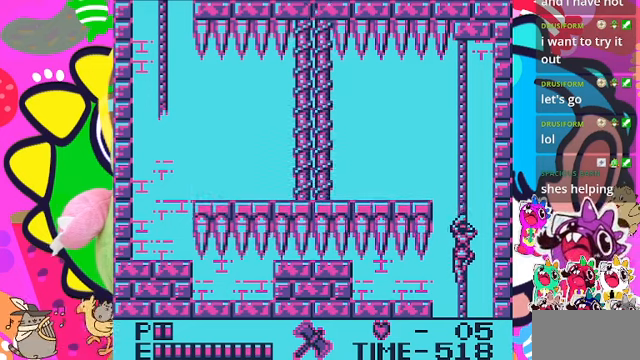
{"buttons": [], "left_stick": "center", "right_stick": "center", "events": [[67, "DPAD_DOWN", "up"]]}
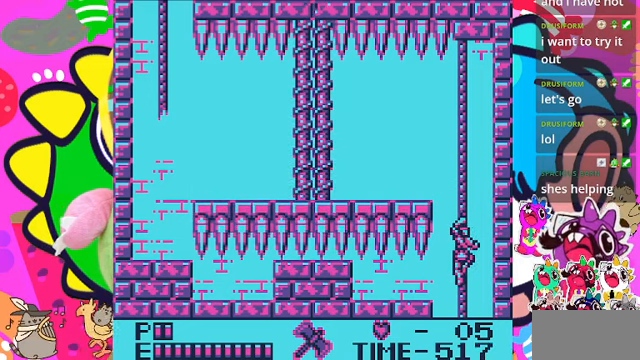
{"buttons": [], "left_stick": "center", "right_stick": "center", "events": []}
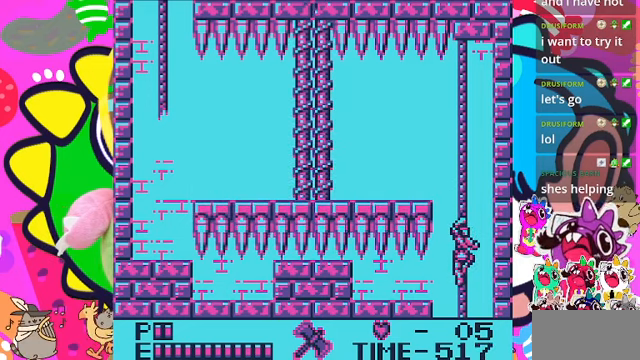
{"buttons": [], "left_stick": "center", "right_stick": "center", "events": []}
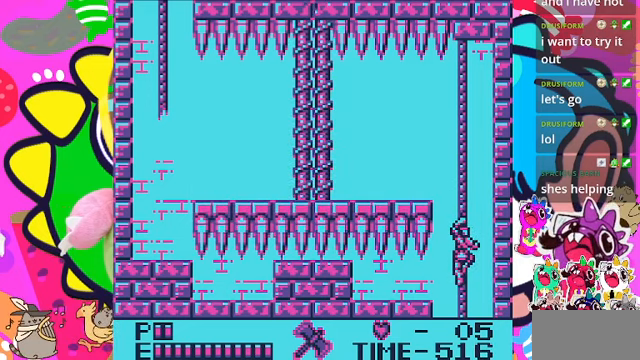
{"buttons": ["DPAD_LEFT"], "left_stick": "center", "right_stick": "center", "events": [[500, "DPAD_LEFT", "down"]]}
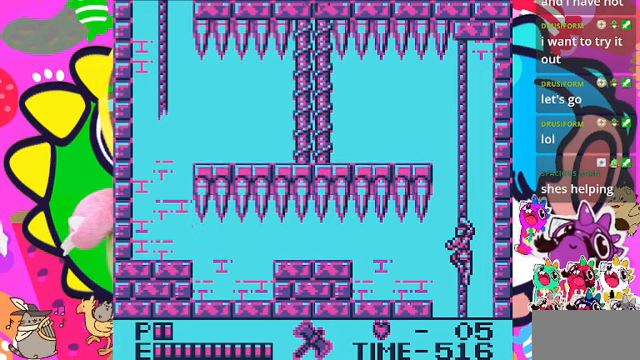
{"buttons": ["CROSS", "DPAD_LEFT"], "left_stick": "center", "right_stick": "center", "events": [[334, "CROSS", "down"]]}
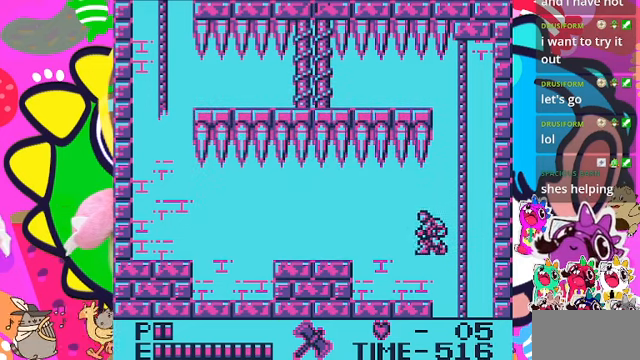
{"buttons": ["DPAD_LEFT"], "left_stick": "center", "right_stick": "center", "events": [[100, "CROSS", "up"]]}
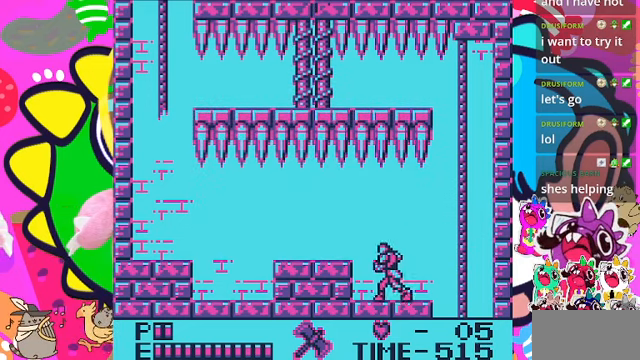
{"buttons": [], "left_stick": "center", "right_stick": "center", "events": [[400, "DPAD_LEFT", "up"]]}
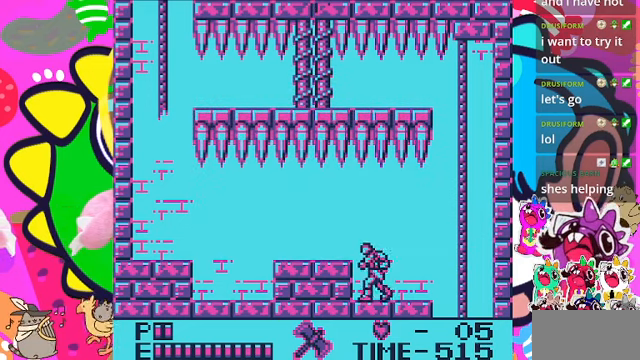
{"buttons": ["DPAD_DOWN"], "left_stick": "center", "right_stick": "center", "events": [[200, "DPAD_DOWN", "down"]]}